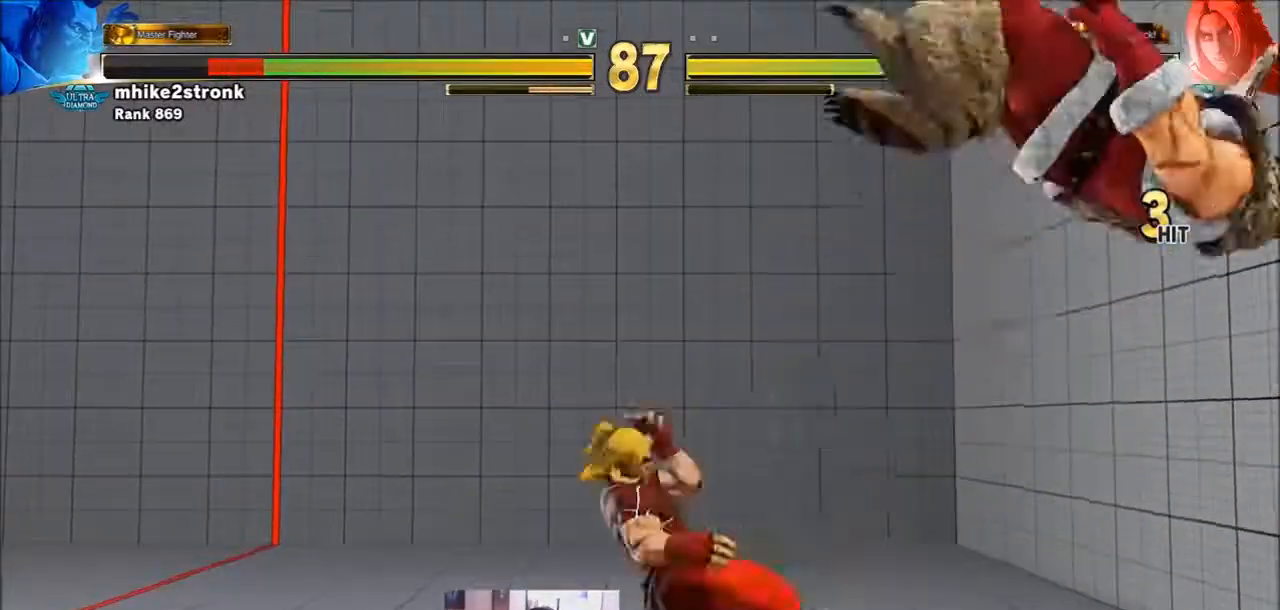
Gameplay with a controller (arcade stick); each line is a JSON object with the inputs held at the frame after it. "events" lists button and stick changes between this image and that frame as [ms after this image, input, new state], when the widget could be followed in between. Not read: L3 R3.
{"buttons": [], "left_stick": "right", "events": [[167, "left_stick", "left"], [334, "left_stick", "center"], [400, "left_stick", "right"]]}
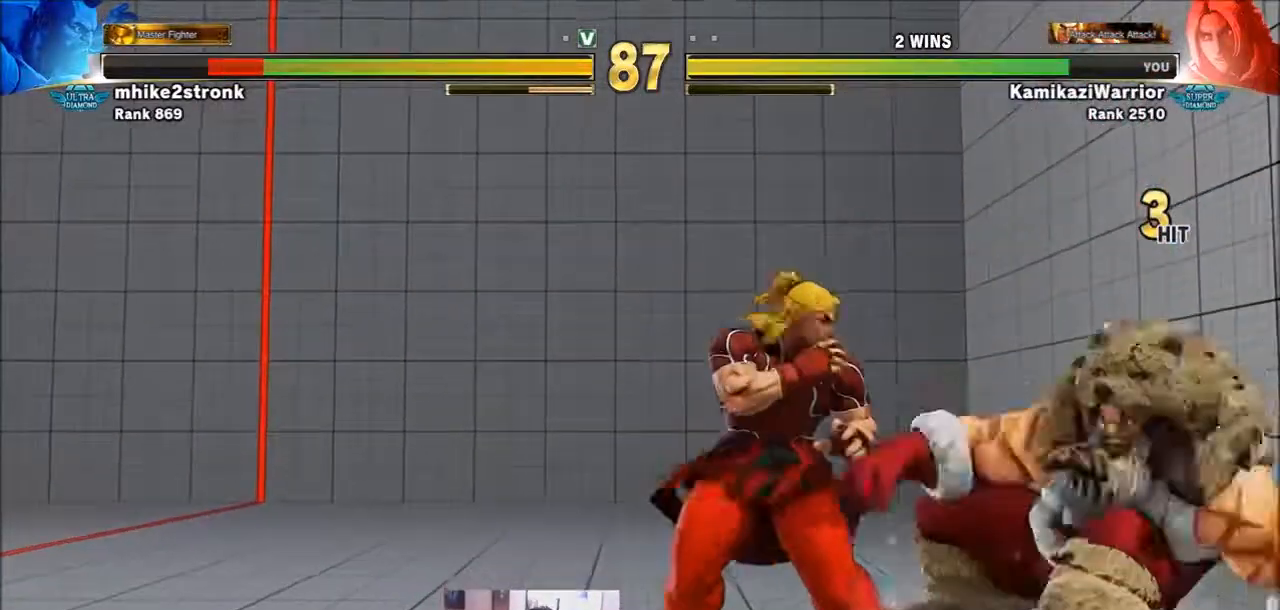
{"buttons": [], "left_stick": "center", "events": [[66, "R1", "down"], [66, "left_stick", "center"], [233, "L2", "down"], [467, "L2", "up"], [467, "R1", "up"]]}
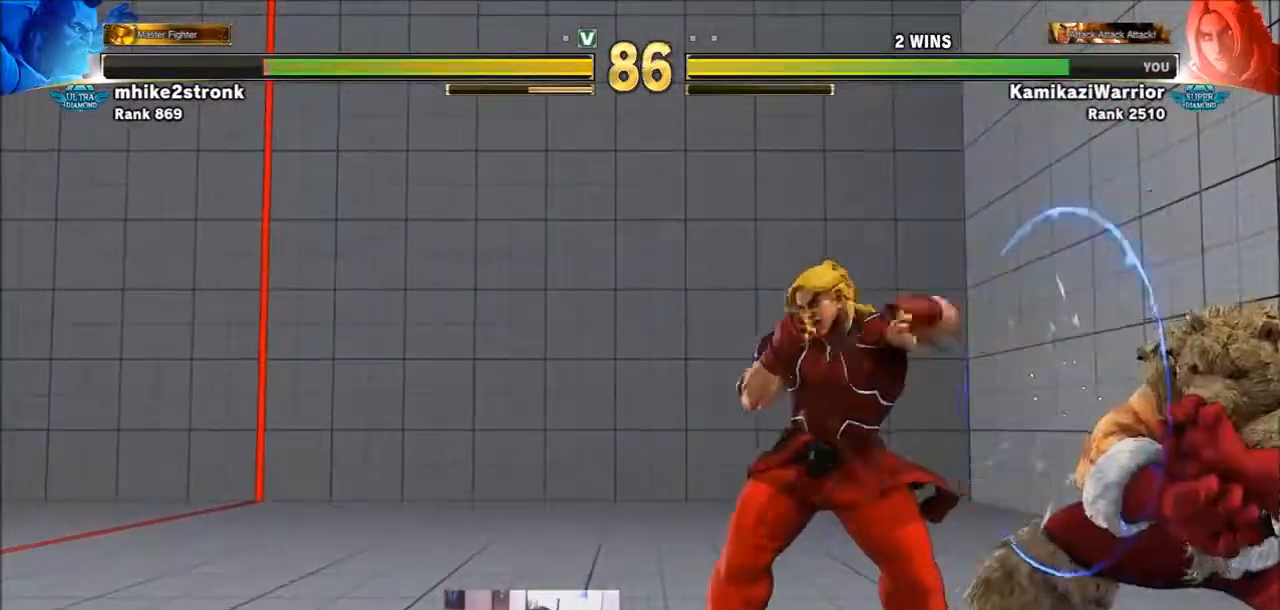
{"buttons": [], "left_stick": "right", "events": [[67, "left_stick", "left"], [434, "left_stick", "right"]]}
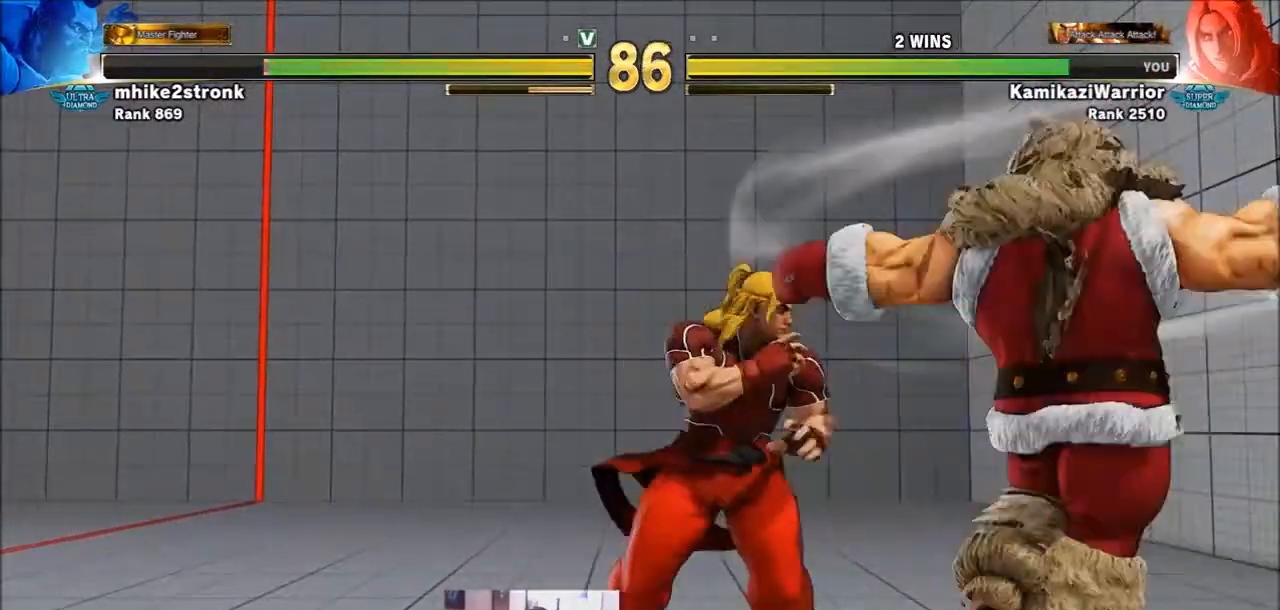
{"buttons": [], "left_stick": "left", "events": [[133, "TRIANGLE", "down"], [200, "left_stick", "center"], [333, "left_stick", "left"], [367, "TRIANGLE", "up"]]}
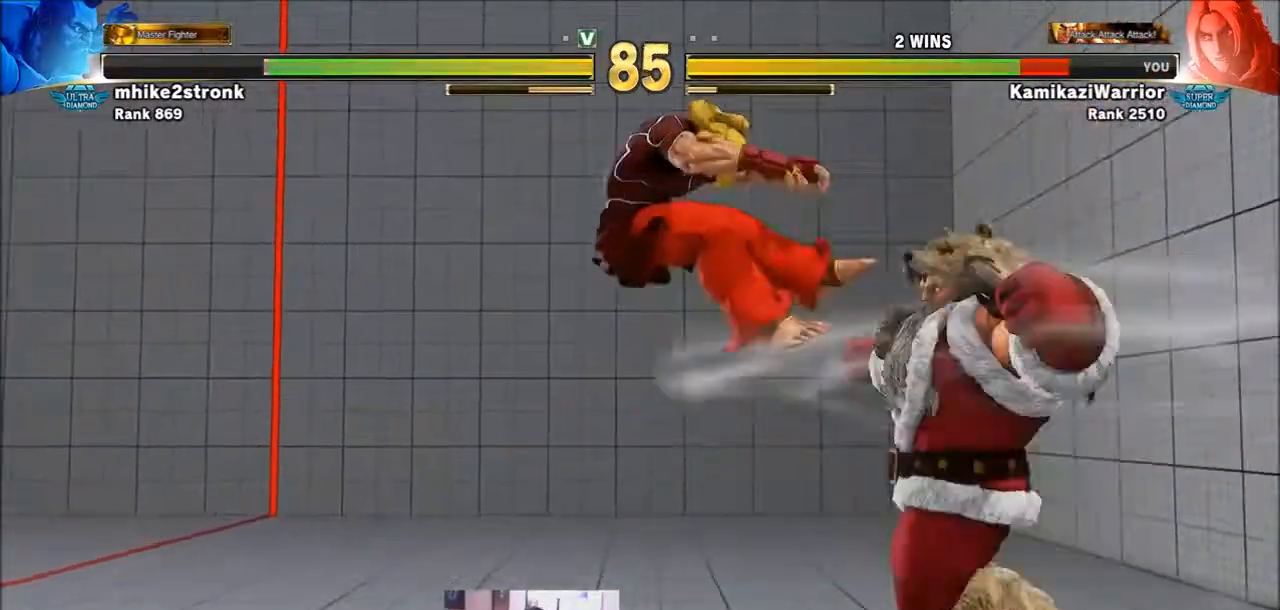
{"buttons": ["SQUARE"], "left_stick": "left", "events": [[67, "left_stick", "center"], [234, "R1", "down"], [234, "SQUARE", "down"], [234, "TRIANGLE", "down"], [267, "left_stick", "left"], [334, "R1", "up"], [334, "SQUARE", "up"], [334, "TRIANGLE", "up"], [367, "left_stick", "center"], [434, "R1", "down"], [434, "SQUARE", "down"], [434, "TRIANGLE", "down"], [501, "R1", "up"], [501, "TRIANGLE", "up"], [501, "left_stick", "left"]]}
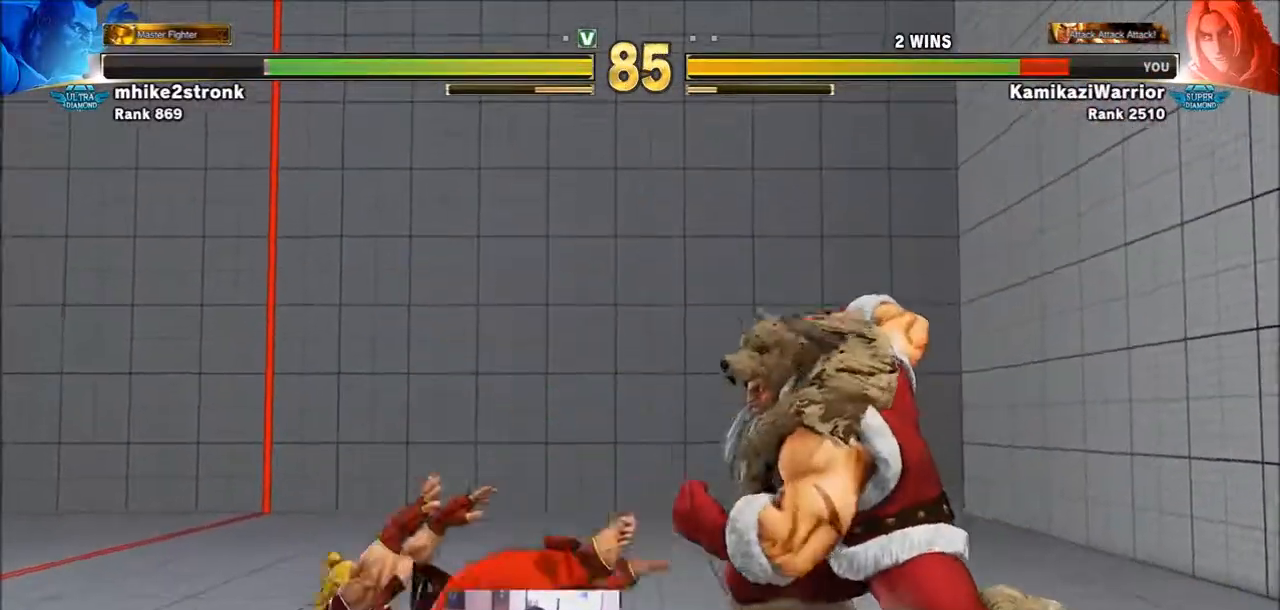
{"buttons": [], "left_stick": "left", "events": [[33, "SQUARE", "up"], [100, "R1", "down"], [100, "TRIANGLE", "down"], [133, "SQUARE", "down"], [267, "R1", "up"], [267, "SQUARE", "up"], [267, "TRIANGLE", "up"]]}
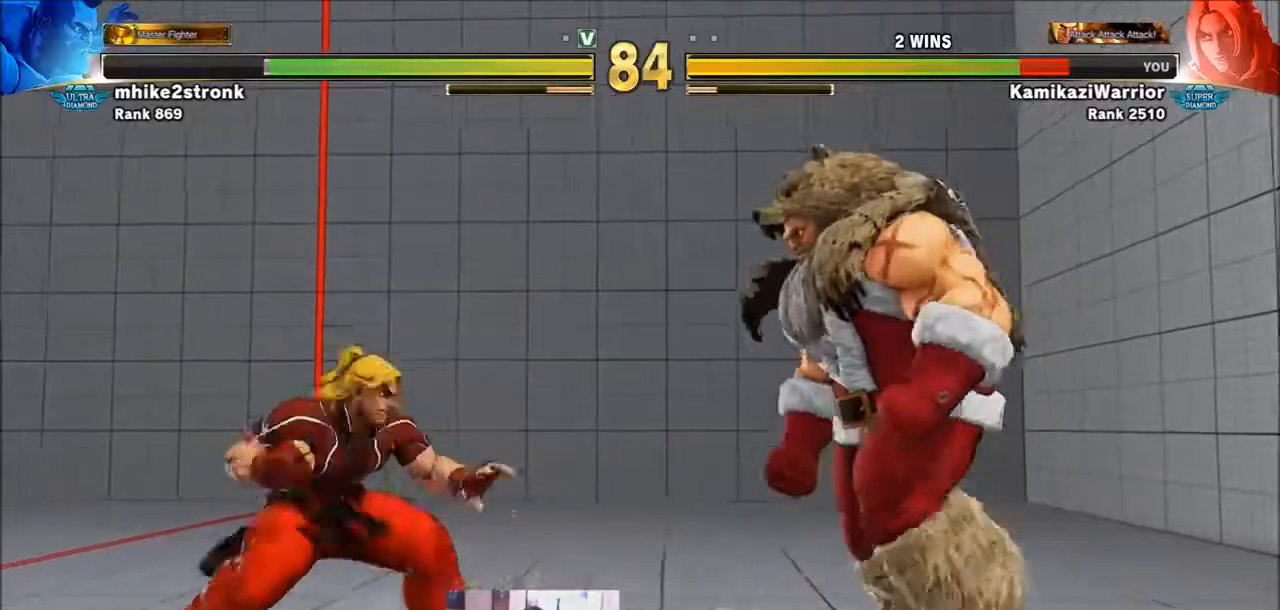
{"buttons": ["R2"], "left_stick": "down-left", "events": [[67, "left_stick", "down-left"], [334, "R2", "down"]]}
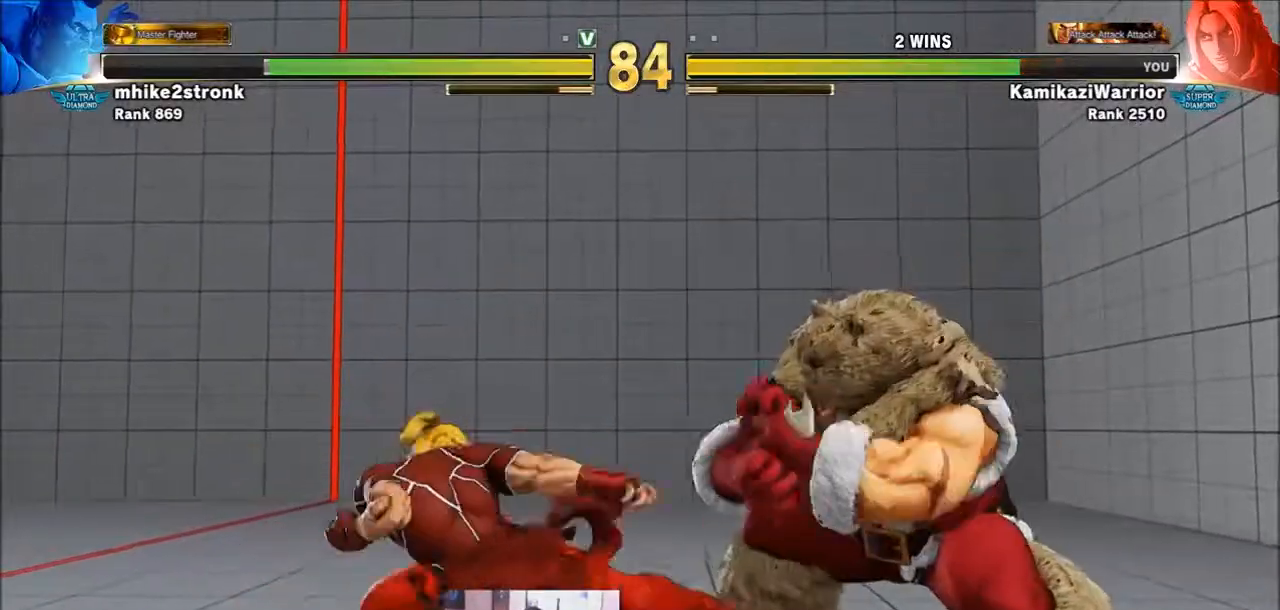
{"buttons": [], "left_stick": "down-left", "events": [[300, "R2", "up"]]}
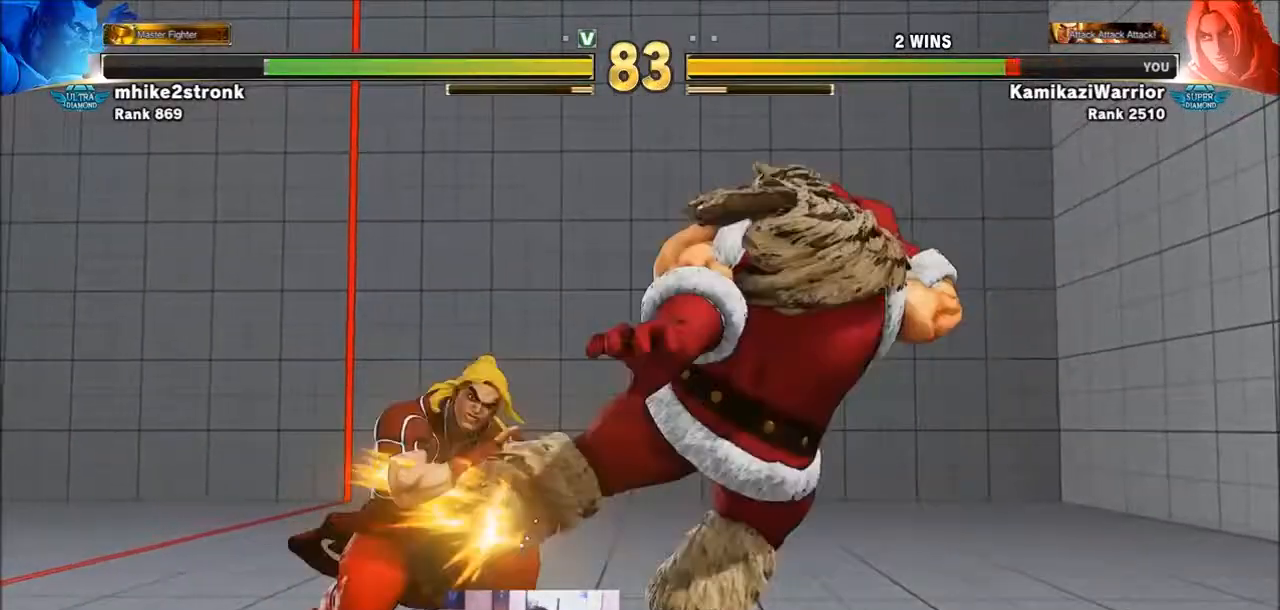
{"buttons": ["TRIANGLE"], "left_stick": "center", "events": [[234, "TRIANGLE", "down"], [267, "left_stick", "center"]]}
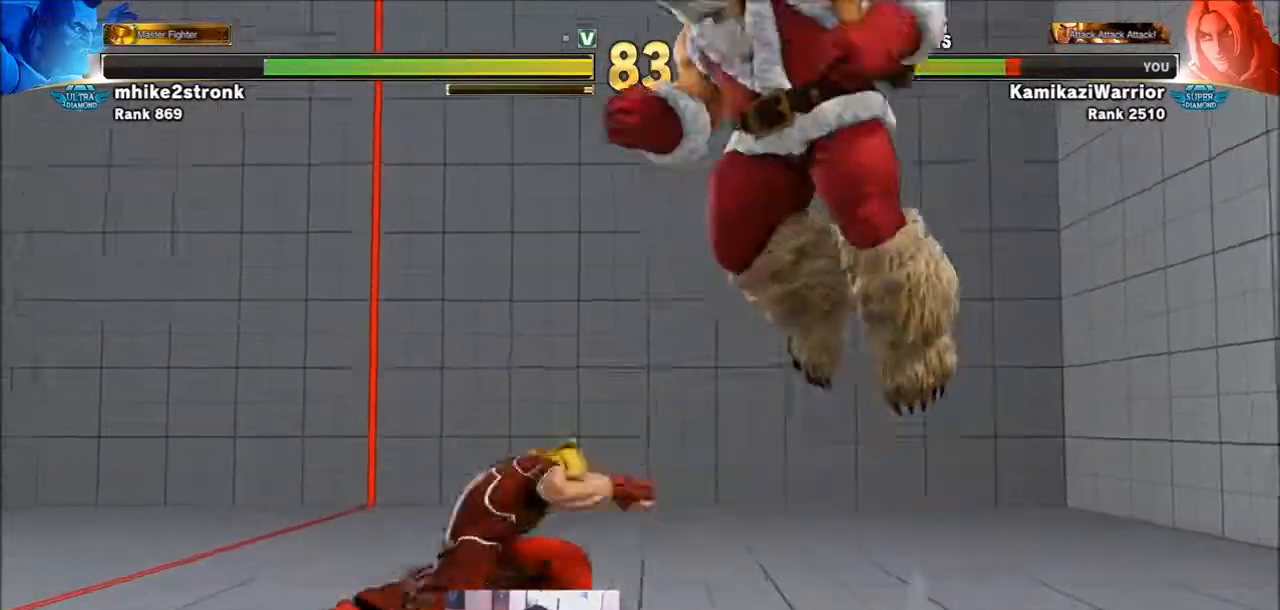
{"buttons": [], "left_stick": "center", "events": [[66, "left_stick", "left"], [100, "TRIANGLE", "up"], [267, "left_stick", "down-left"], [300, "L2", "down"], [300, "R1", "down"], [367, "L2", "up"], [433, "R1", "up"], [433, "left_stick", "center"]]}
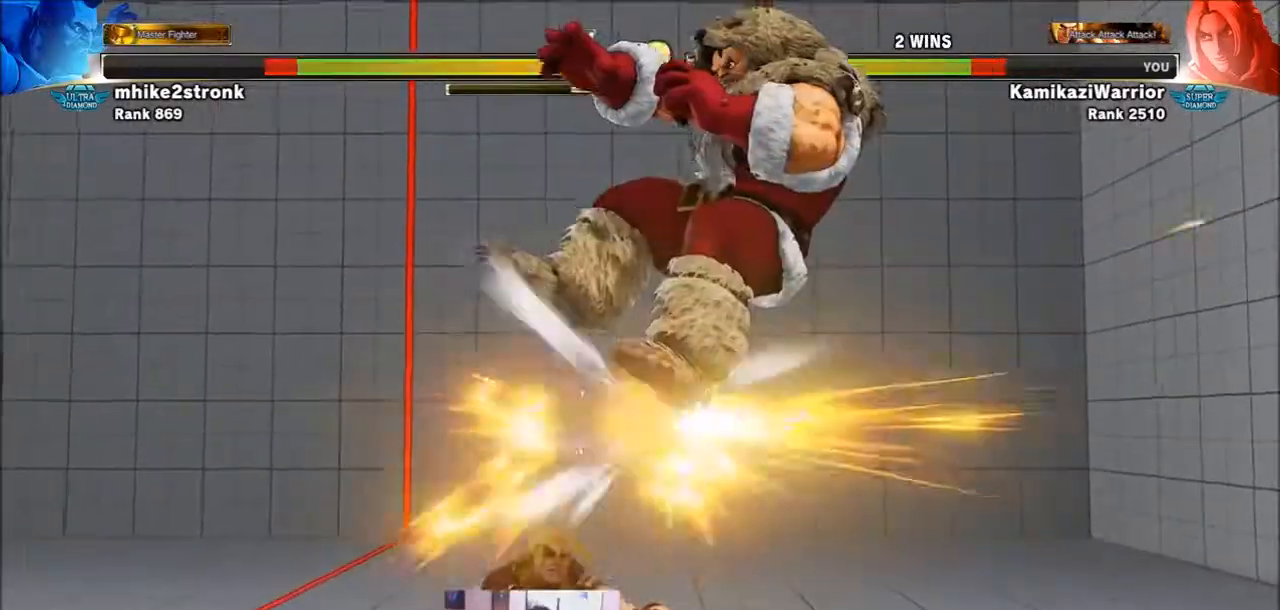
{"buttons": [], "left_stick": "right", "events": [[67, "CIRCLE", "down"], [67, "TRIANGLE", "down"], [234, "CIRCLE", "up"], [234, "TRIANGLE", "up"], [401, "left_stick", "right"]]}
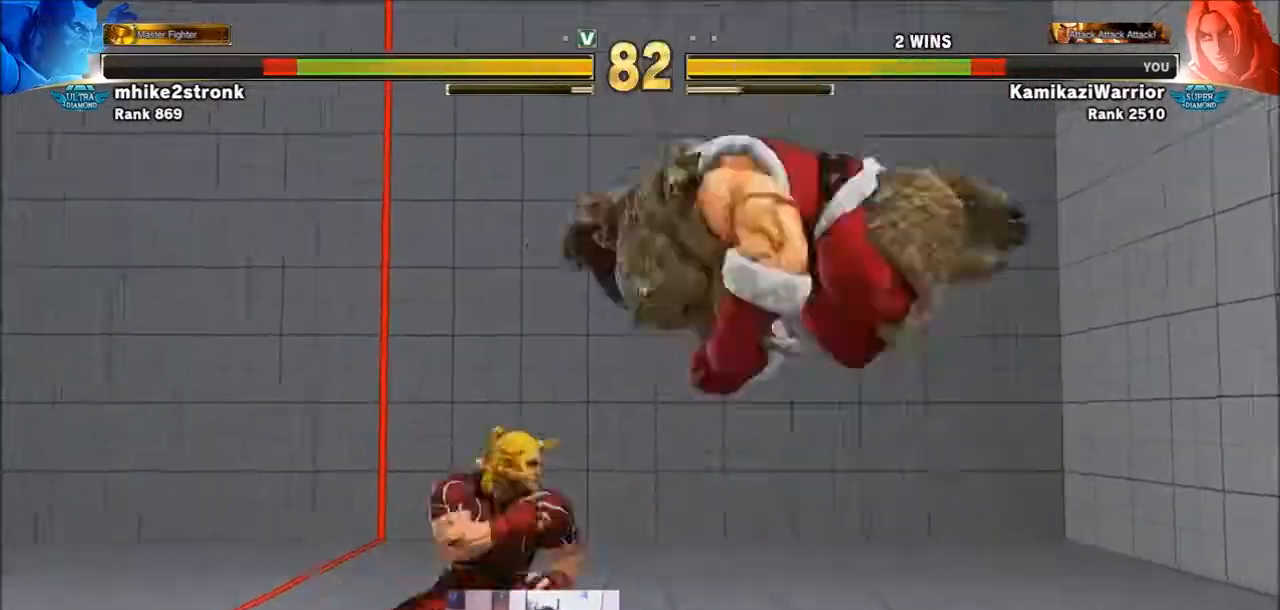
{"buttons": [], "left_stick": "left", "events": [[66, "TRIANGLE", "down"], [133, "left_stick", "center"], [367, "left_stick", "left"], [433, "TRIANGLE", "up"]]}
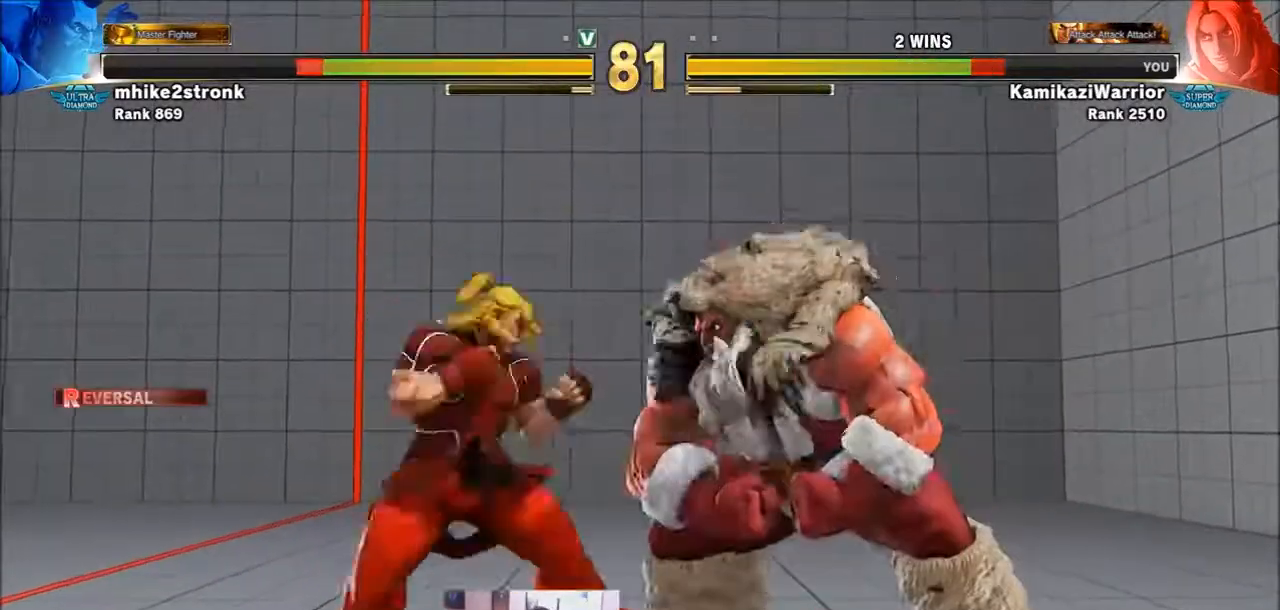
{"buttons": [], "left_stick": "down-right", "events": [[134, "left_stick", "up-right"], [434, "left_stick", "down-right"]]}
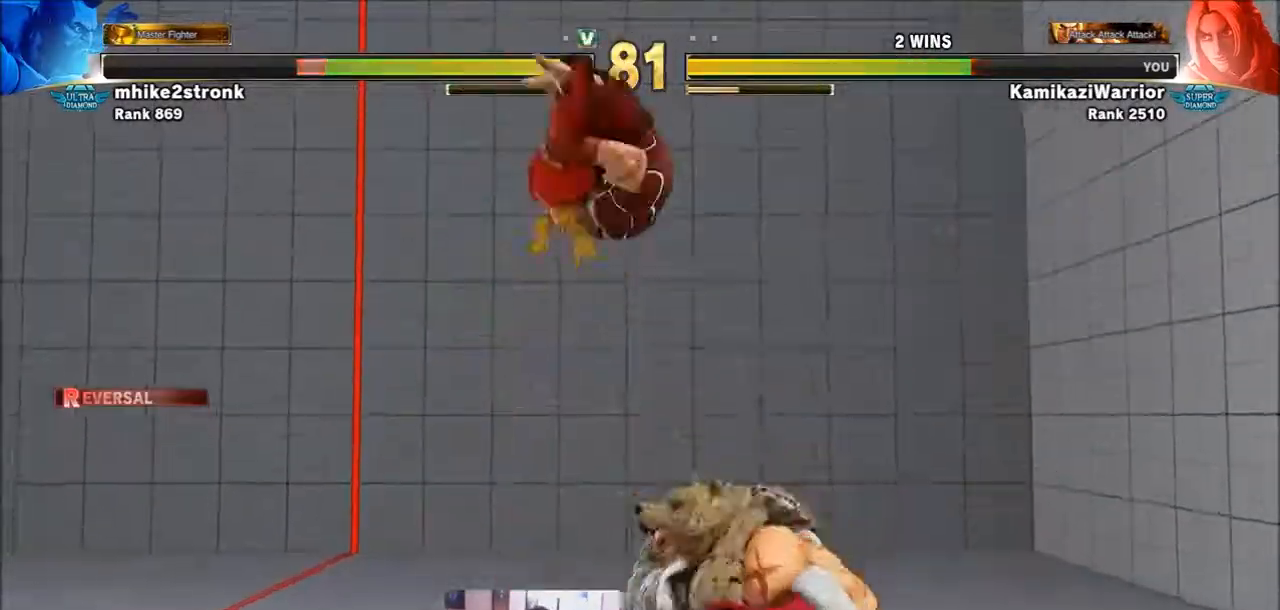
{"buttons": [], "left_stick": "center", "events": [[133, "CIRCLE", "down"], [267, "left_stick", "center"], [467, "CIRCLE", "up"]]}
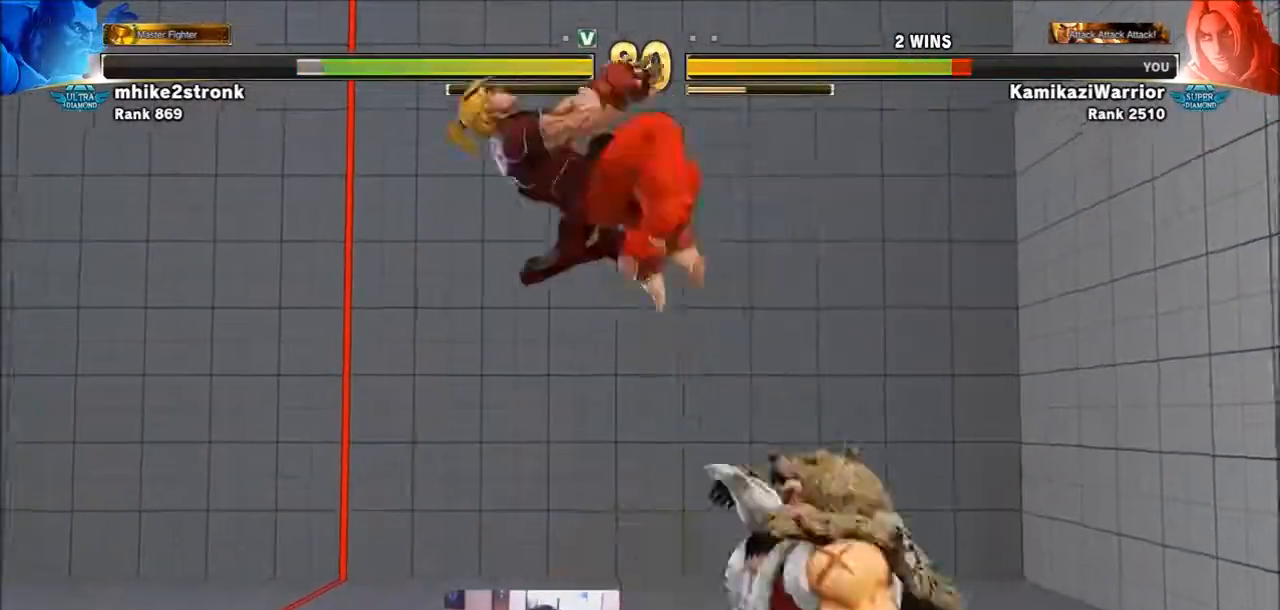
{"buttons": [], "left_stick": "center", "events": [[167, "left_stick", "right"], [234, "left_stick", "down"], [401, "R1", "down"], [401, "TRIANGLE", "down"], [401, "left_stick", "center"], [467, "R1", "up"], [467, "TRIANGLE", "up"]]}
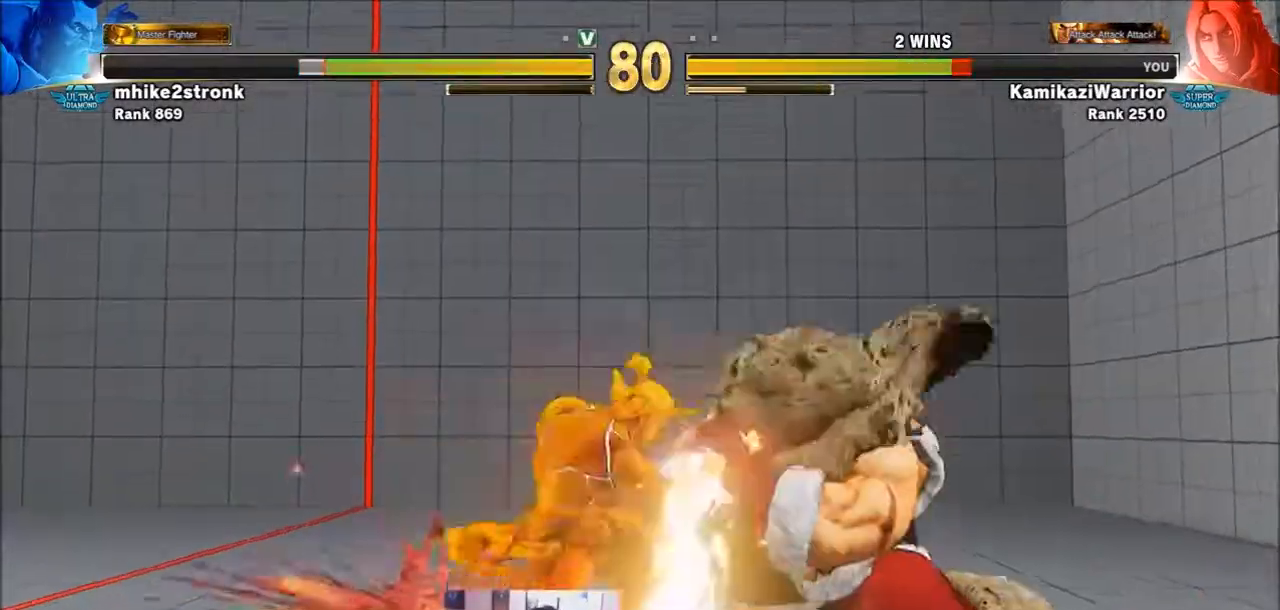
{"buttons": [], "left_stick": "center", "events": []}
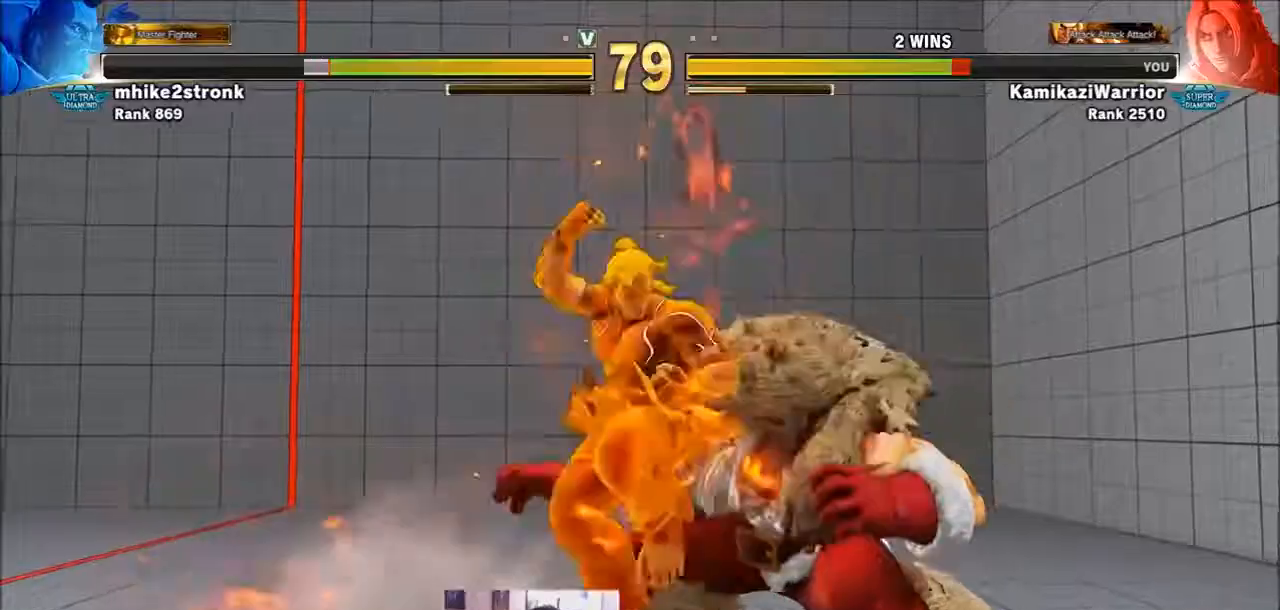
{"buttons": [], "left_stick": "center", "events": [[200, "L1", "down"], [200, "R1", "down"], [200, "R2", "down"], [234, "L1", "up"], [267, "R1", "up"], [267, "R2", "up"]]}
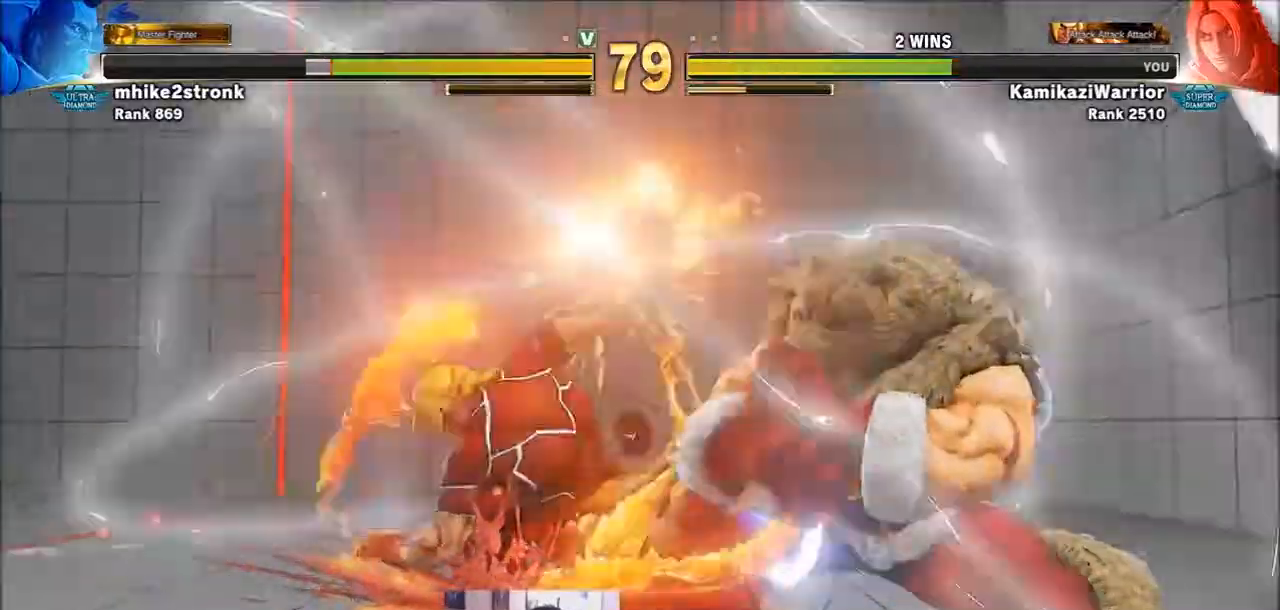
{"buttons": [], "left_stick": "center", "events": []}
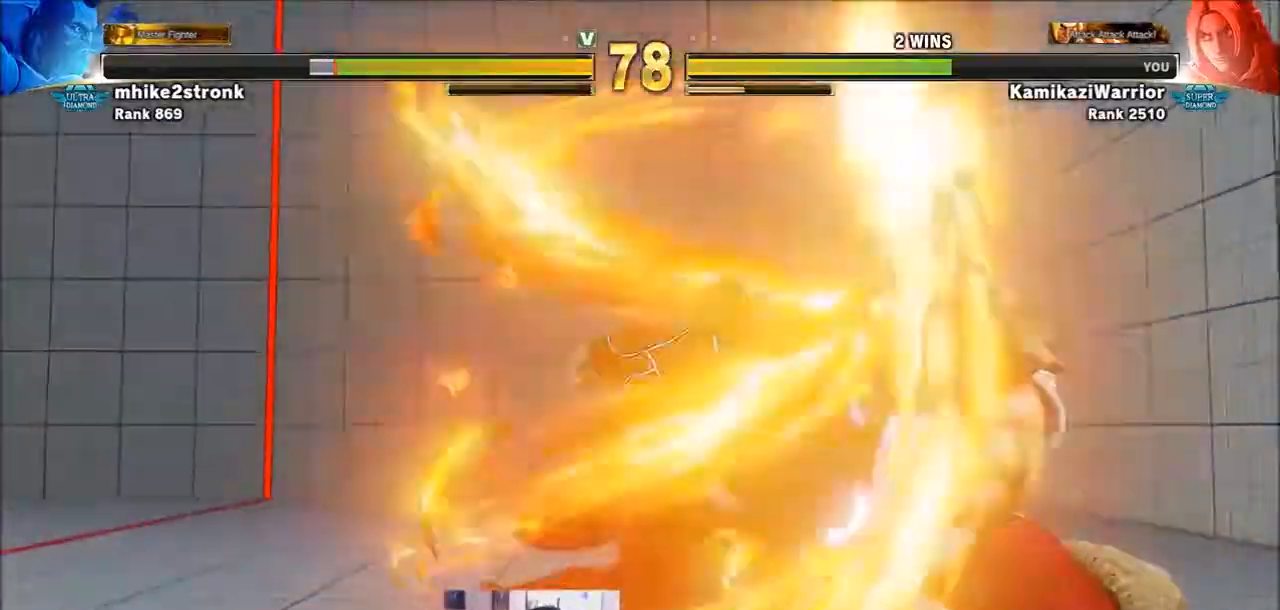
{"buttons": [], "left_stick": "center", "events": []}
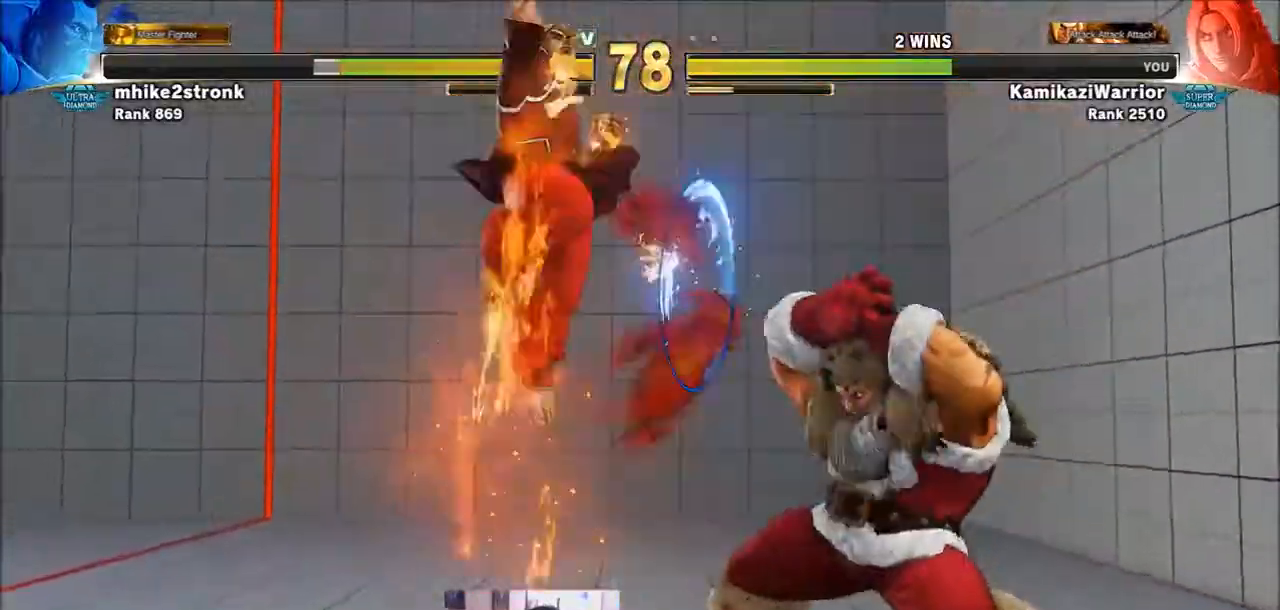
{"buttons": [], "left_stick": "left", "events": [[267, "left_stick", "left"]]}
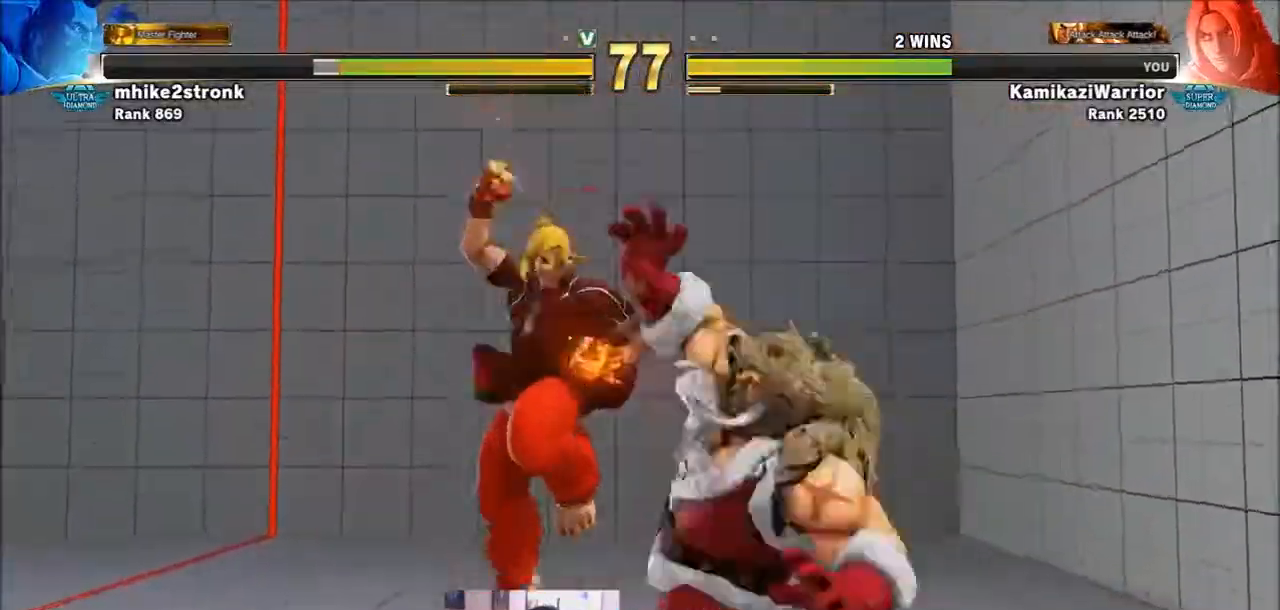
{"buttons": [], "left_stick": "left", "events": []}
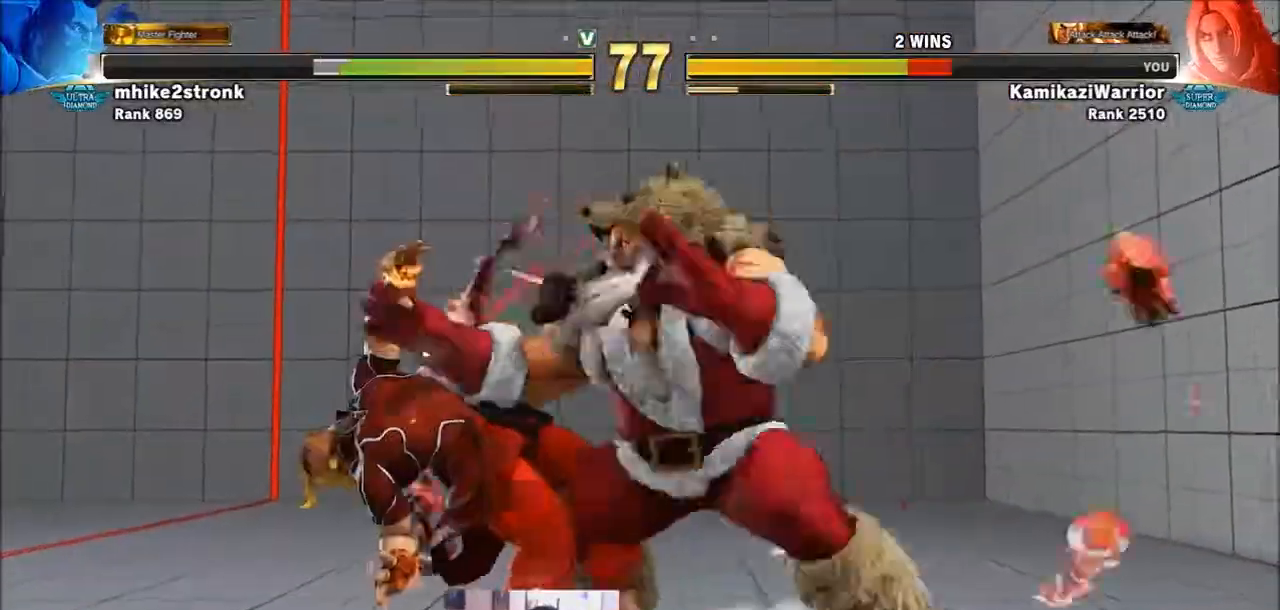
{"buttons": [], "left_stick": "down-left", "events": [[200, "left_stick", "down-left"]]}
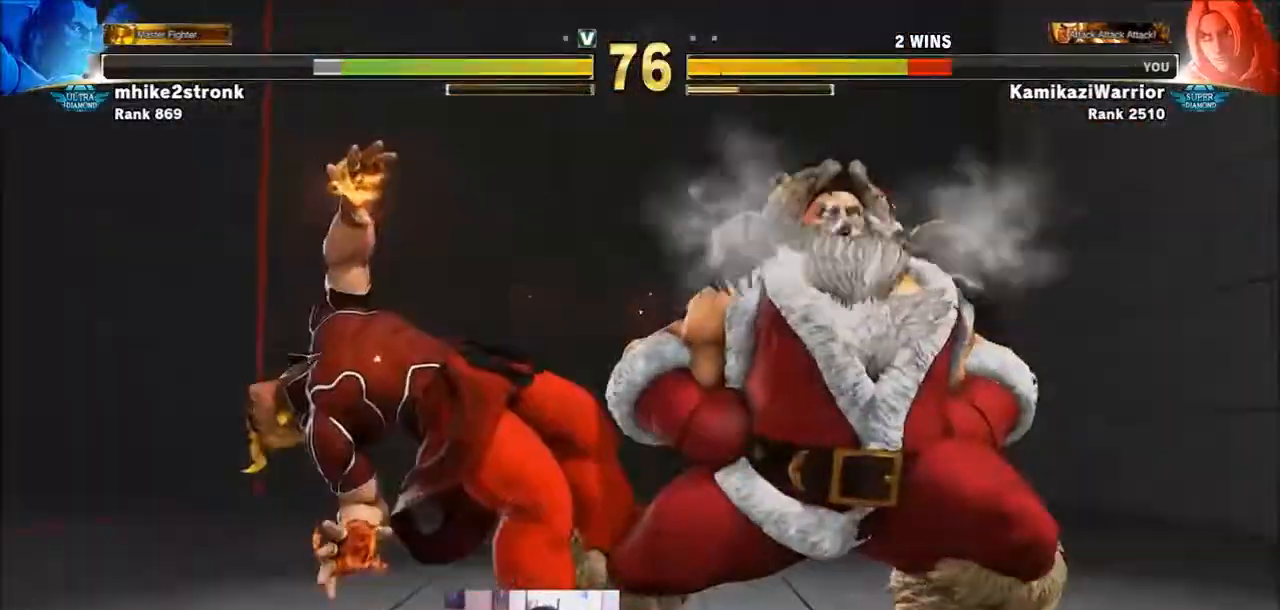
{"buttons": [], "left_stick": "up", "events": [[133, "left_stick", "up"]]}
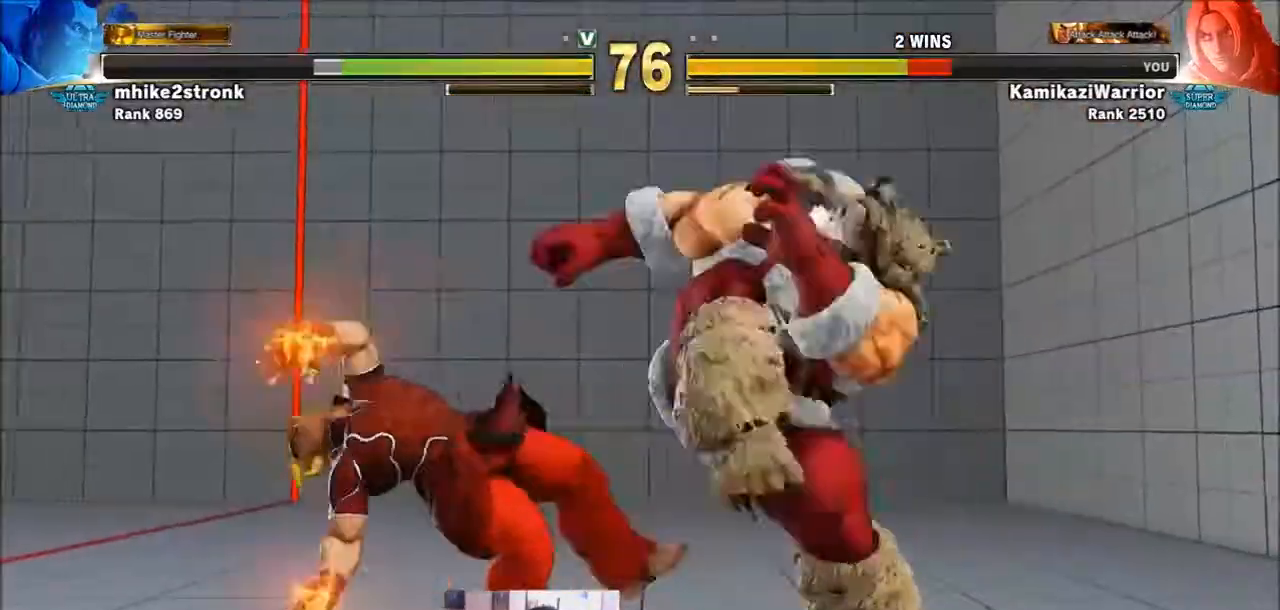
{"buttons": [], "left_stick": "up", "events": []}